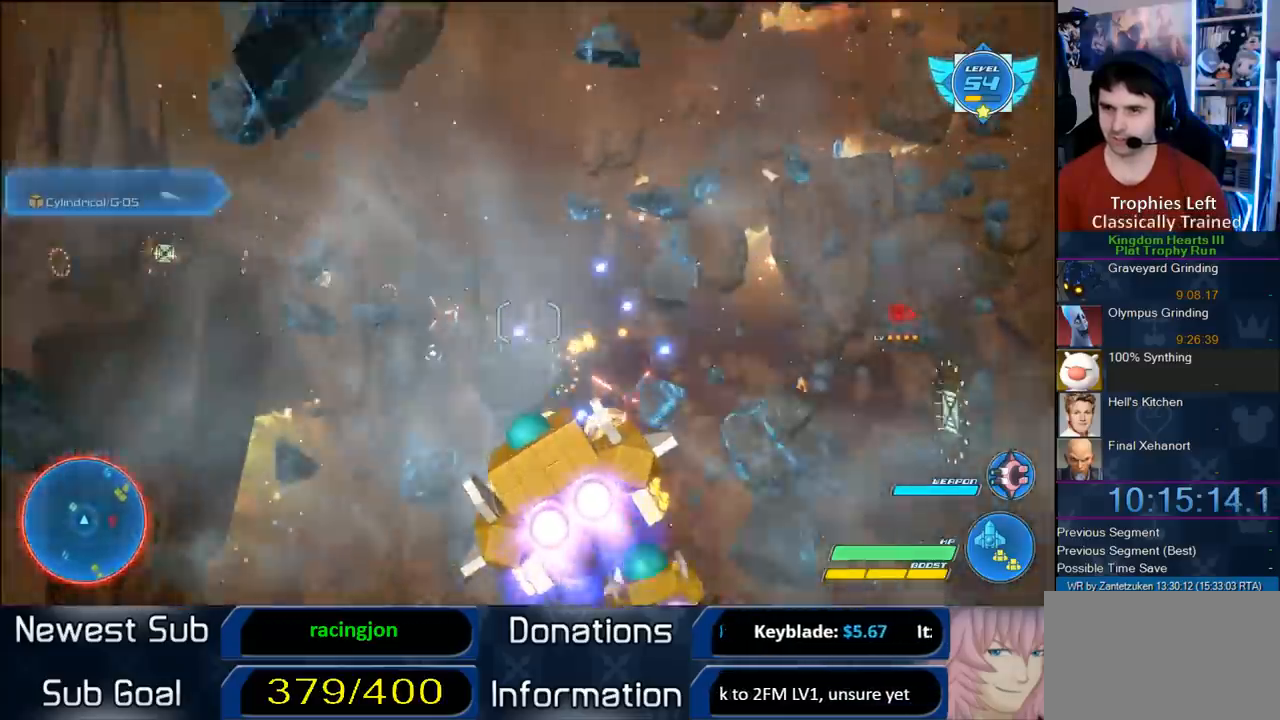
Gameplay with a controller (PlayStation layout); each line is a JSON object with the inputs held at the frame after it. "events" lists button and stick changes between this image and that frame as [ms after this image, input, new state], when the widget could be followed in between.
{"buttons": ["R2"], "left_stick": "up-left", "right_stick": "center", "events": []}
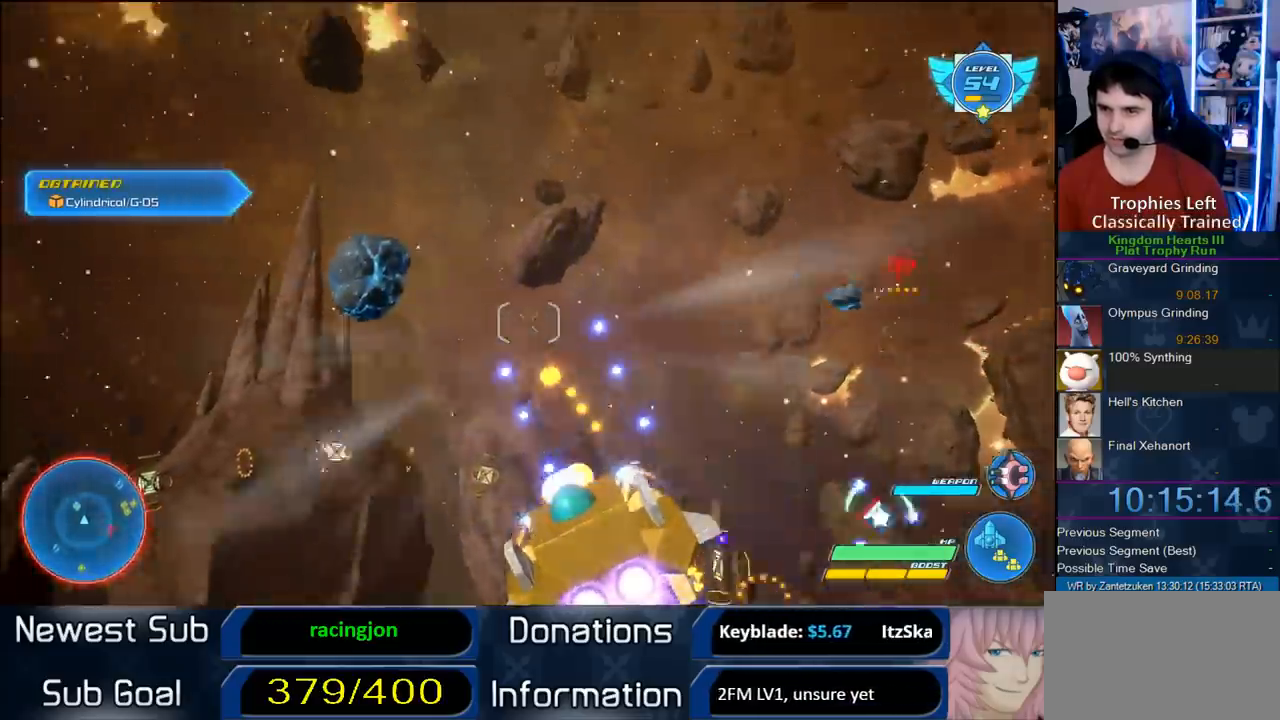
{"buttons": ["R2"], "left_stick": "down-right", "right_stick": "center", "events": [[33, "left_stick", "left"], [233, "left_stick", "down-right"]]}
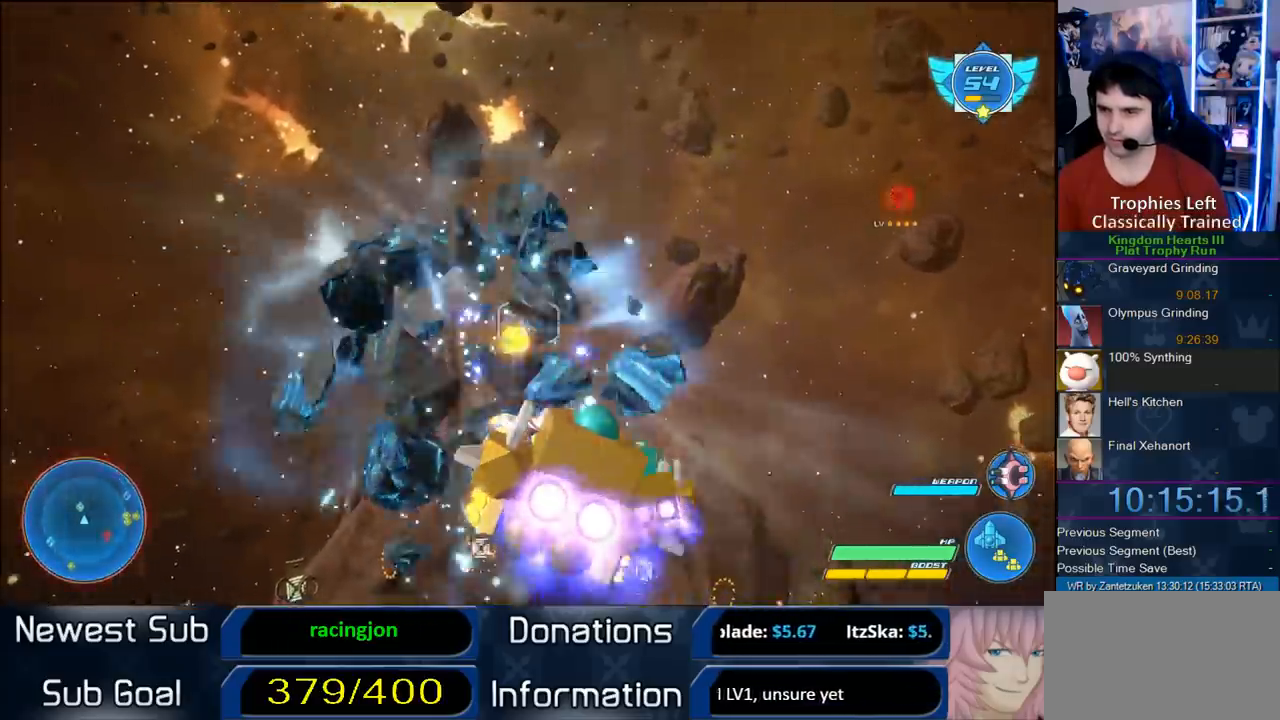
{"buttons": ["R2"], "left_stick": "right", "right_stick": "center", "events": [[183, "left_stick", "right"]]}
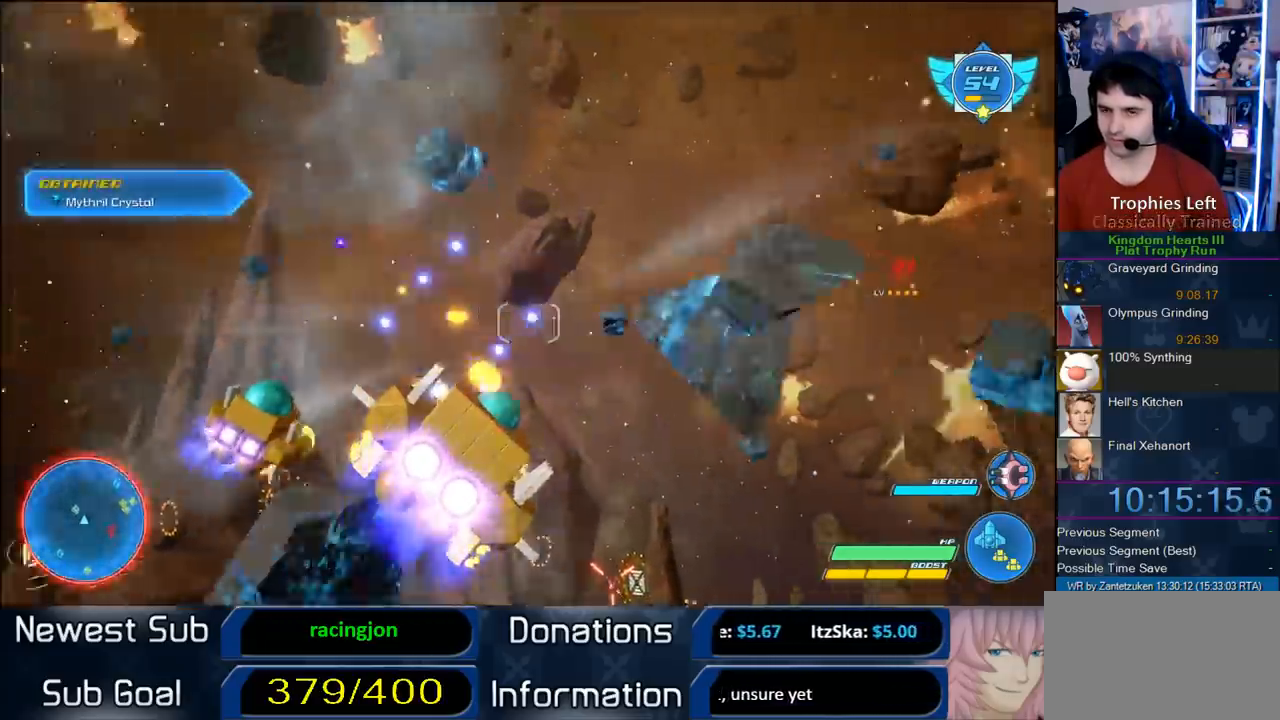
{"buttons": ["R2"], "left_stick": "right", "right_stick": "center", "events": []}
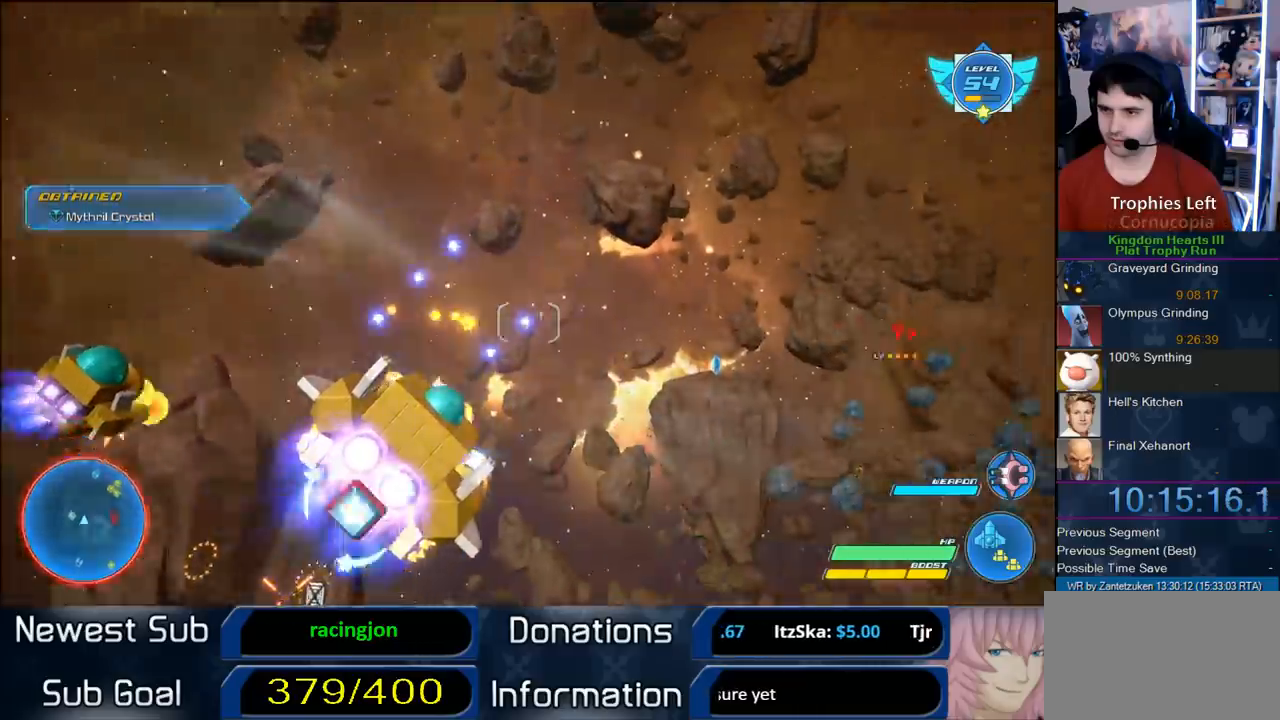
{"buttons": ["R2"], "left_stick": "right", "right_stick": "center", "events": []}
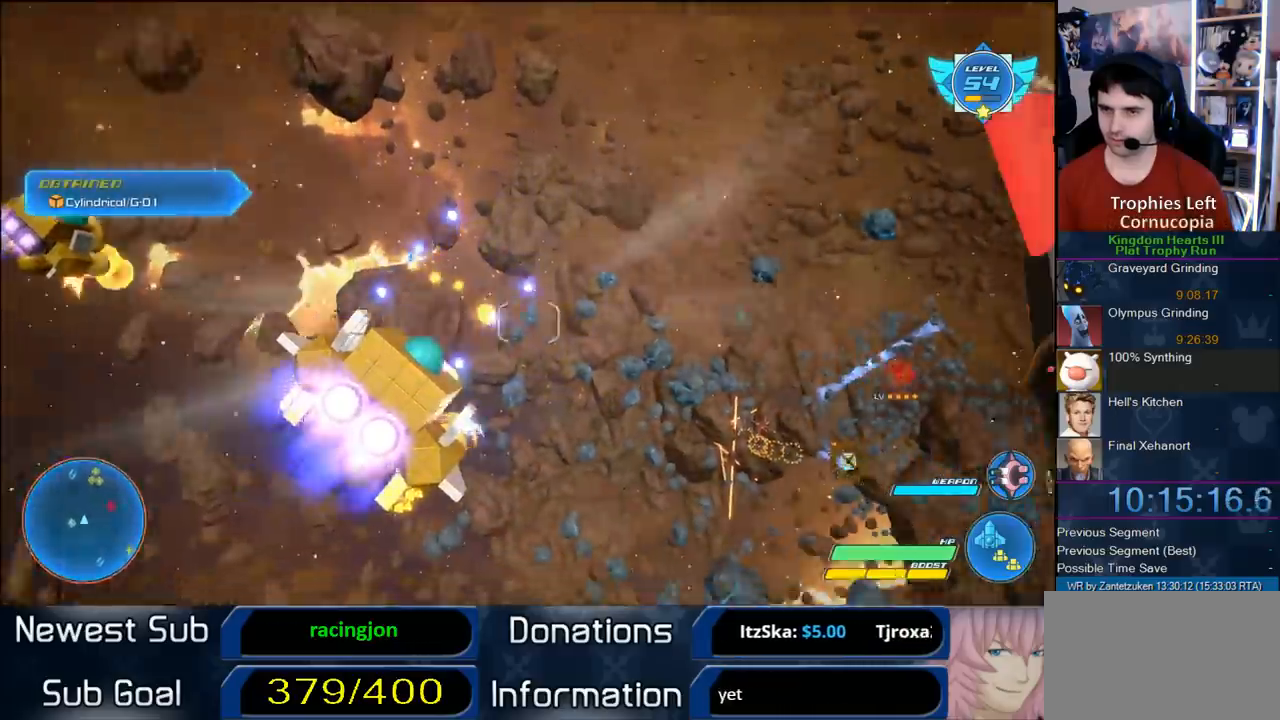
{"buttons": ["R2"], "left_stick": "right", "right_stick": "center", "events": []}
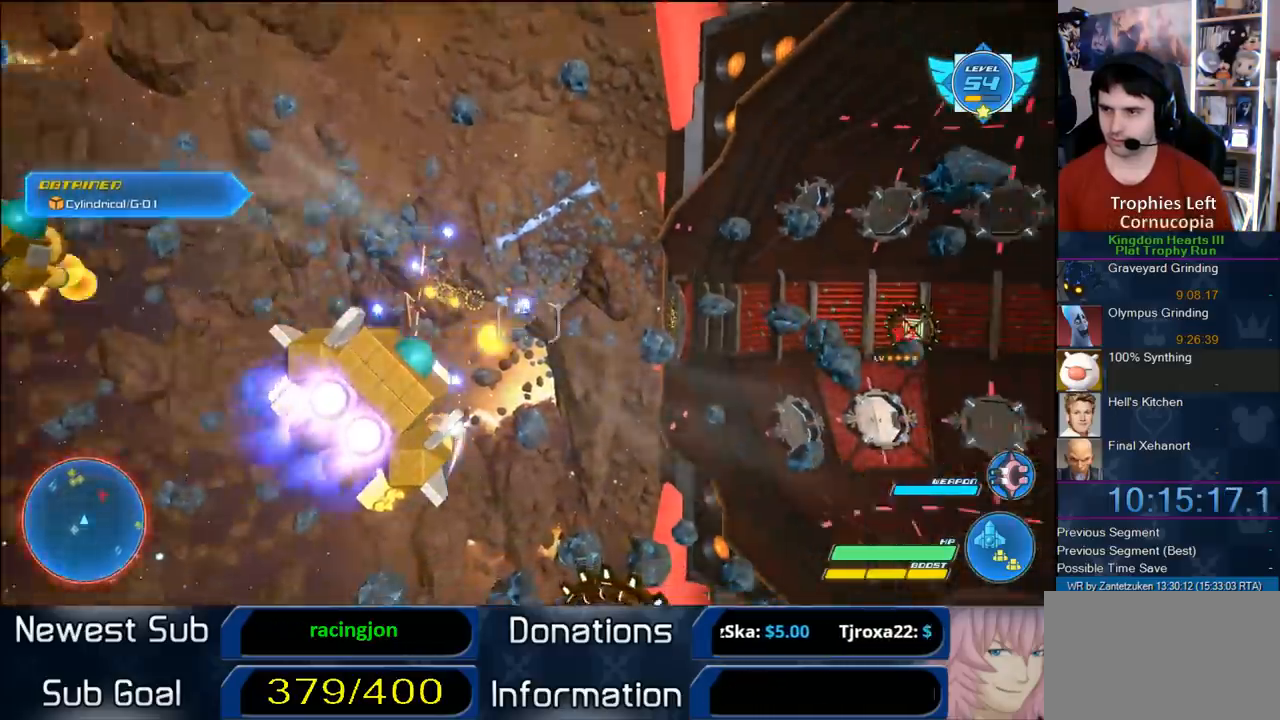
{"buttons": ["R2"], "left_stick": "down", "right_stick": "center", "events": [[283, "left_stick", "down-right"], [483, "left_stick", "down"]]}
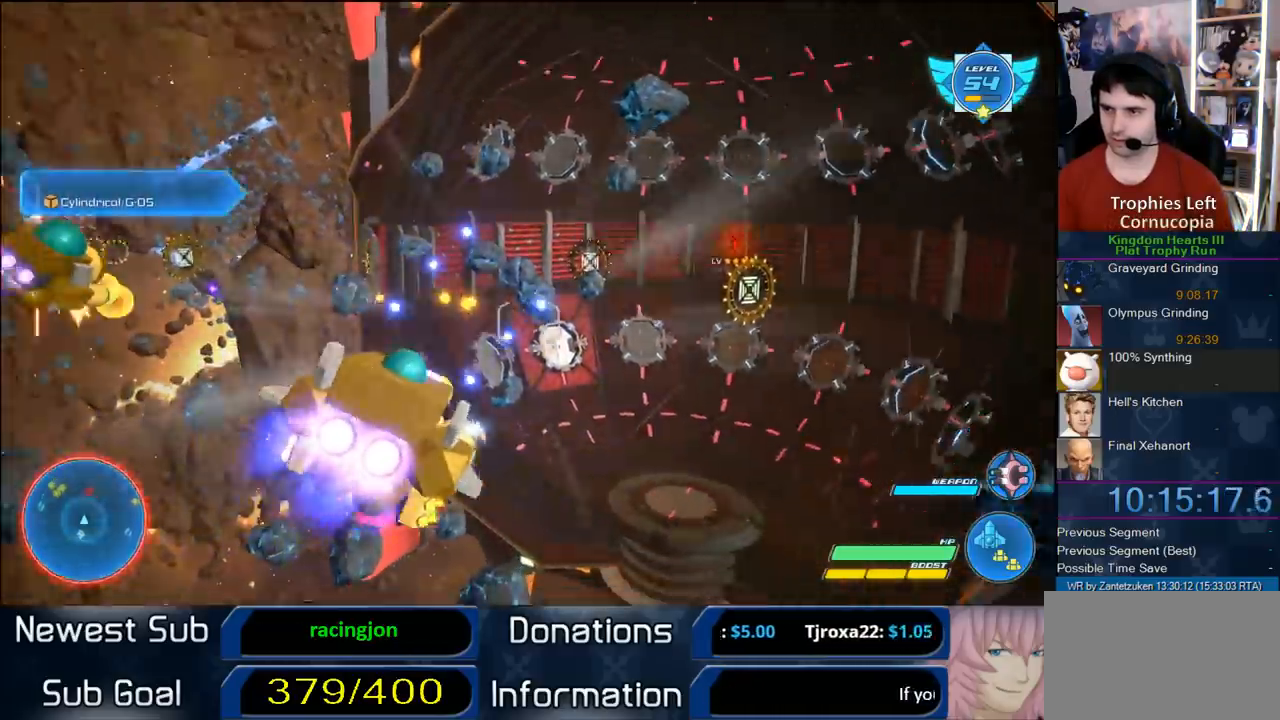
{"buttons": ["R2"], "left_stick": "left", "right_stick": "center", "events": [[133, "left_stick", "down-left"], [433, "left_stick", "left"]]}
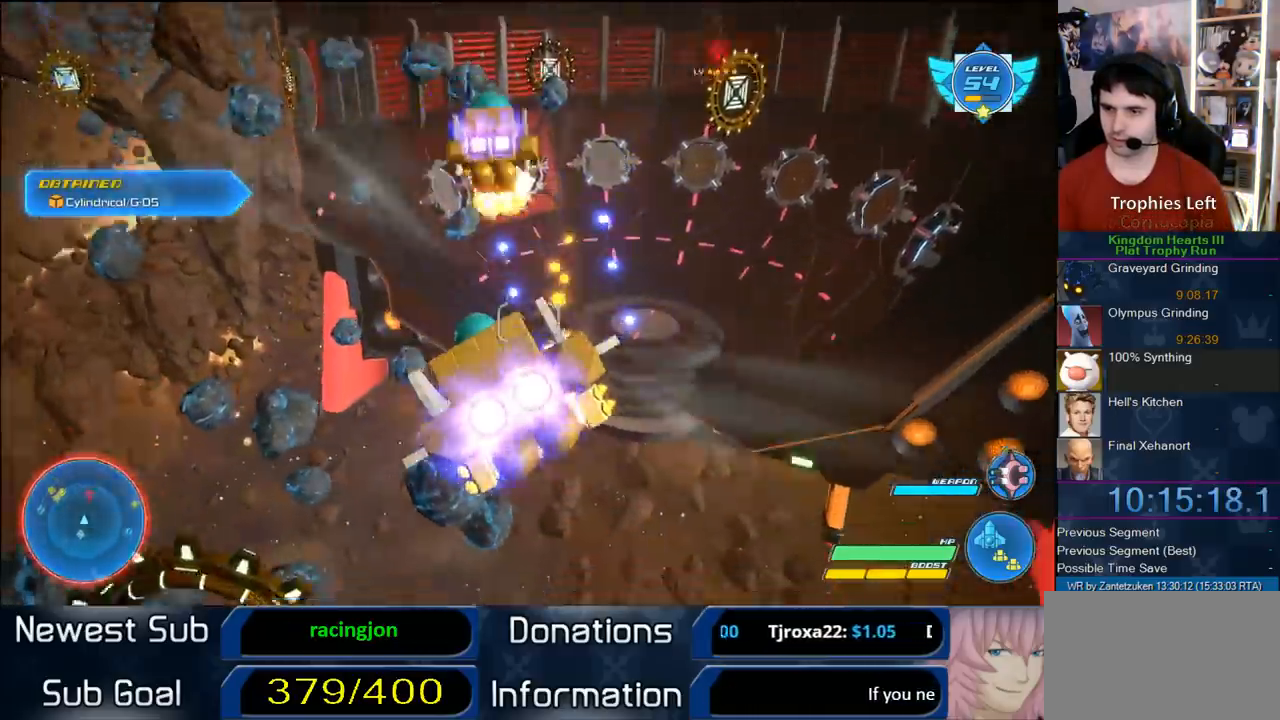
{"buttons": ["R2"], "left_stick": "left", "right_stick": "center", "events": []}
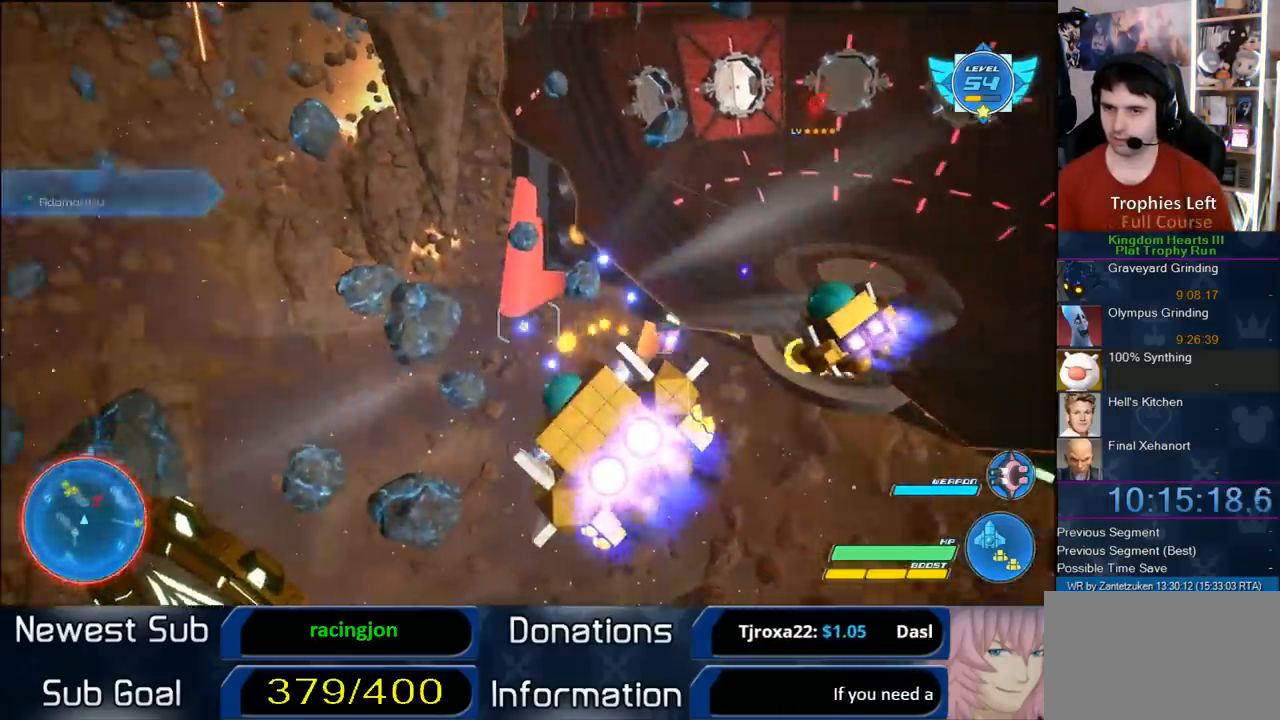
{"buttons": ["R2"], "left_stick": "up-left", "right_stick": "center", "events": [[150, "left_stick", "center"], [383, "left_stick", "up-left"]]}
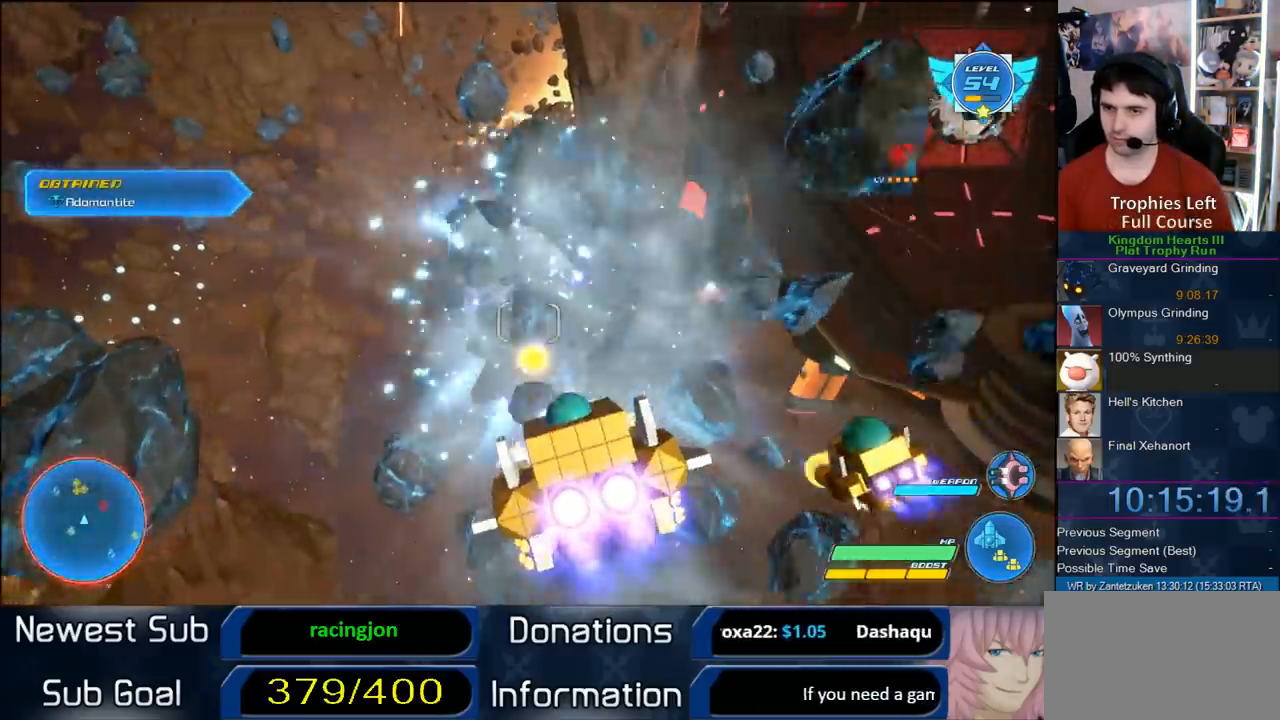
{"buttons": ["R2"], "left_stick": "center", "right_stick": "center", "events": [[283, "left_stick", "up-right"], [367, "left_stick", "right"], [500, "left_stick", "center"]]}
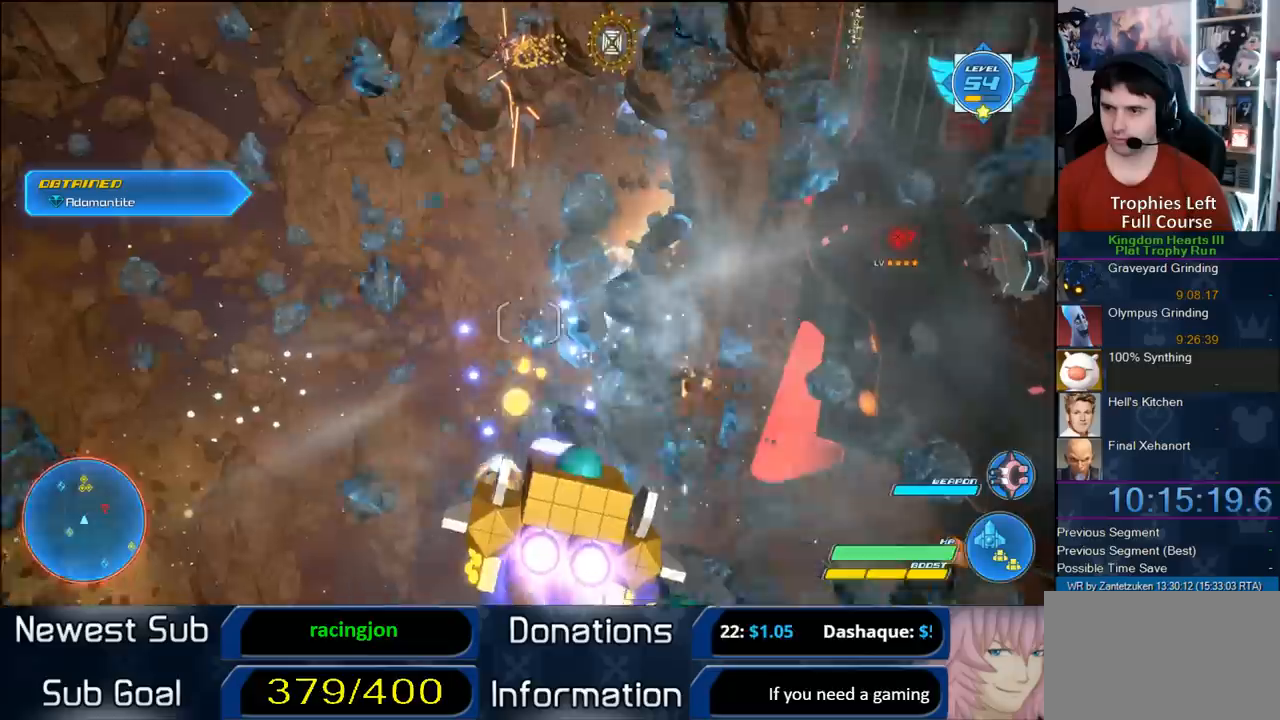
{"buttons": ["R2"], "left_stick": "right", "right_stick": "center", "events": [[183, "left_stick", "right"]]}
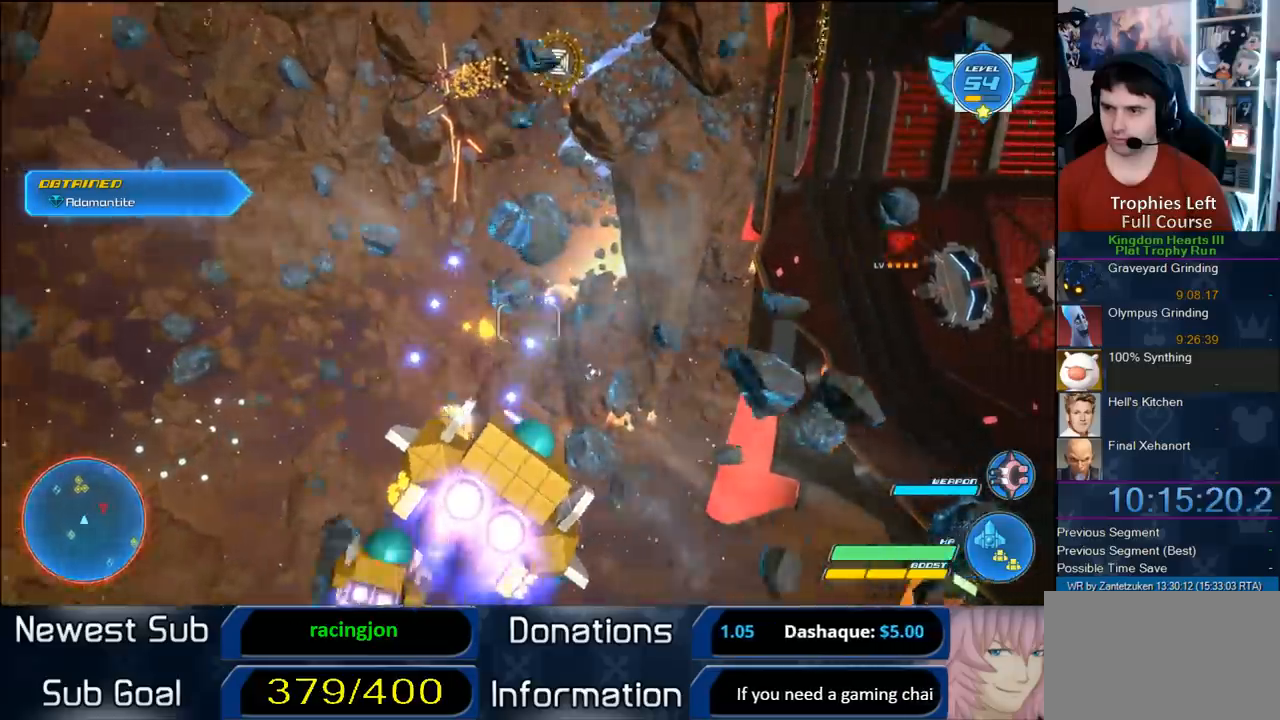
{"buttons": ["R2"], "left_stick": "down-left", "right_stick": "center", "events": [[150, "left_stick", "down-right"], [400, "left_stick", "down-left"]]}
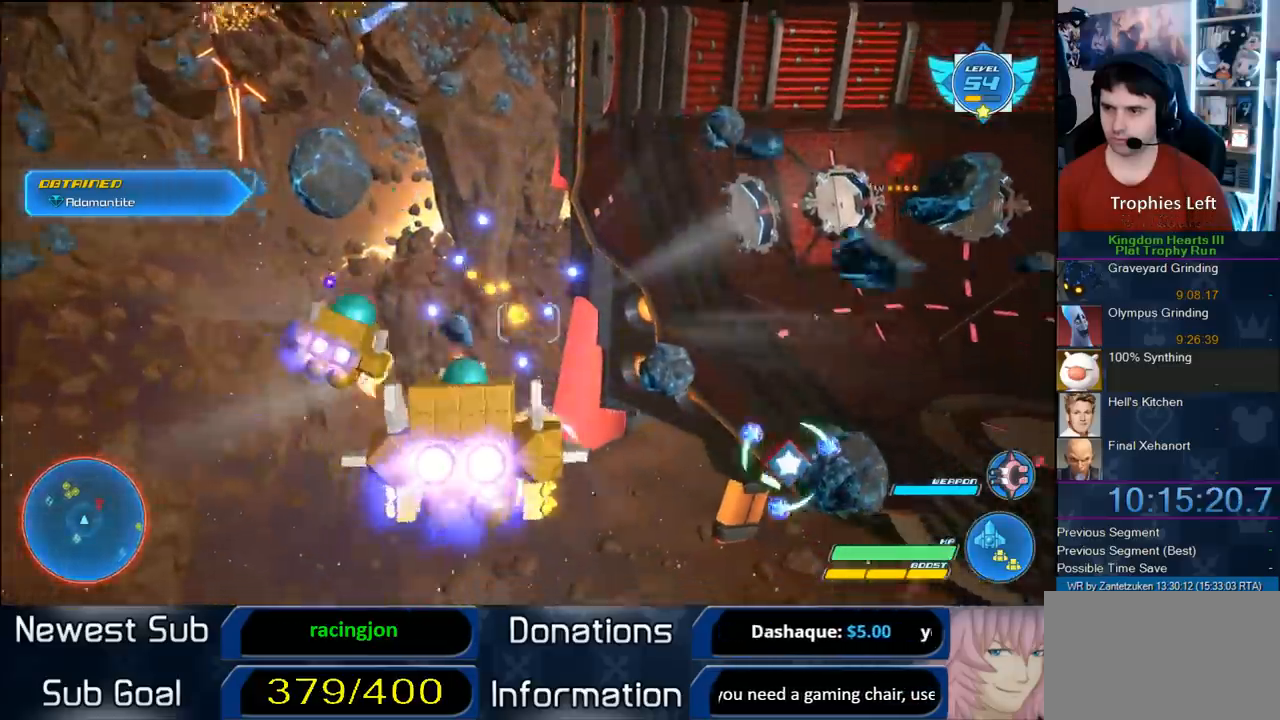
{"buttons": ["R2"], "left_stick": "up", "right_stick": "center", "events": [[333, "left_stick", "left"], [433, "left_stick", "up"]]}
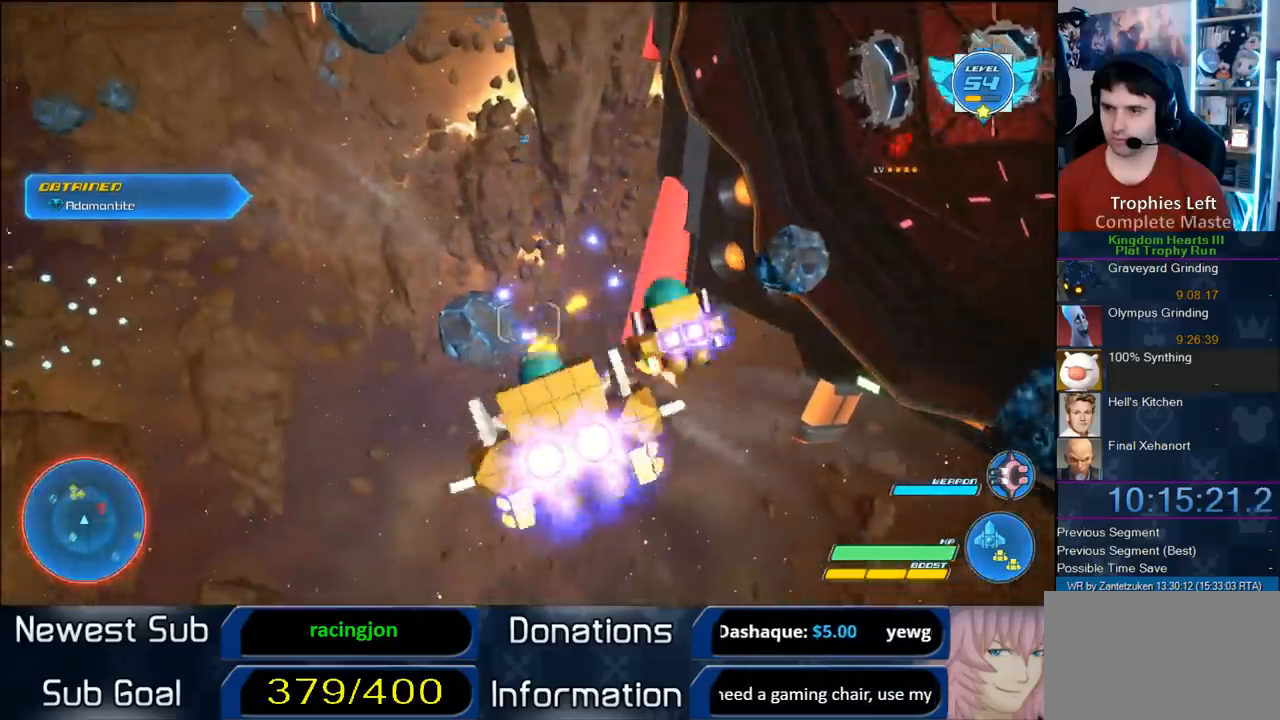
{"buttons": ["R2"], "left_stick": "up-left", "right_stick": "center", "events": [[117, "left_stick", "up-left"]]}
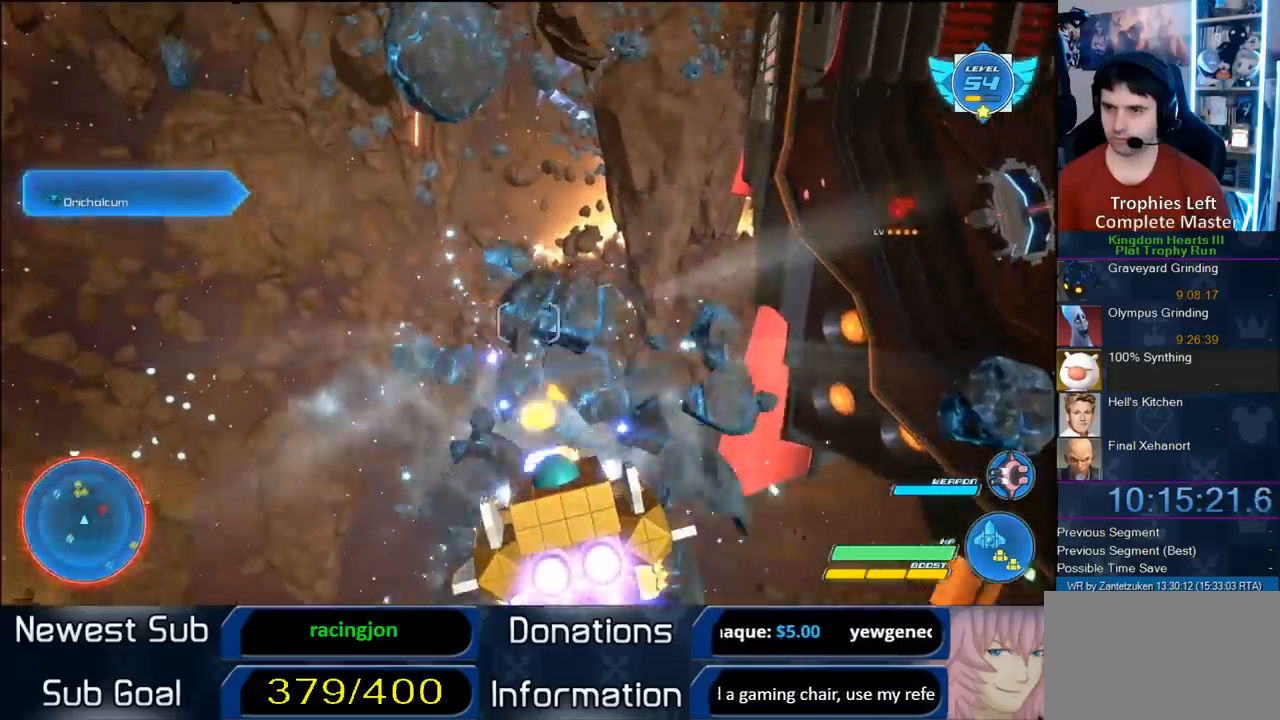
{"buttons": ["R2"], "left_stick": "center", "right_stick": "center", "events": [[483, "left_stick", "center"]]}
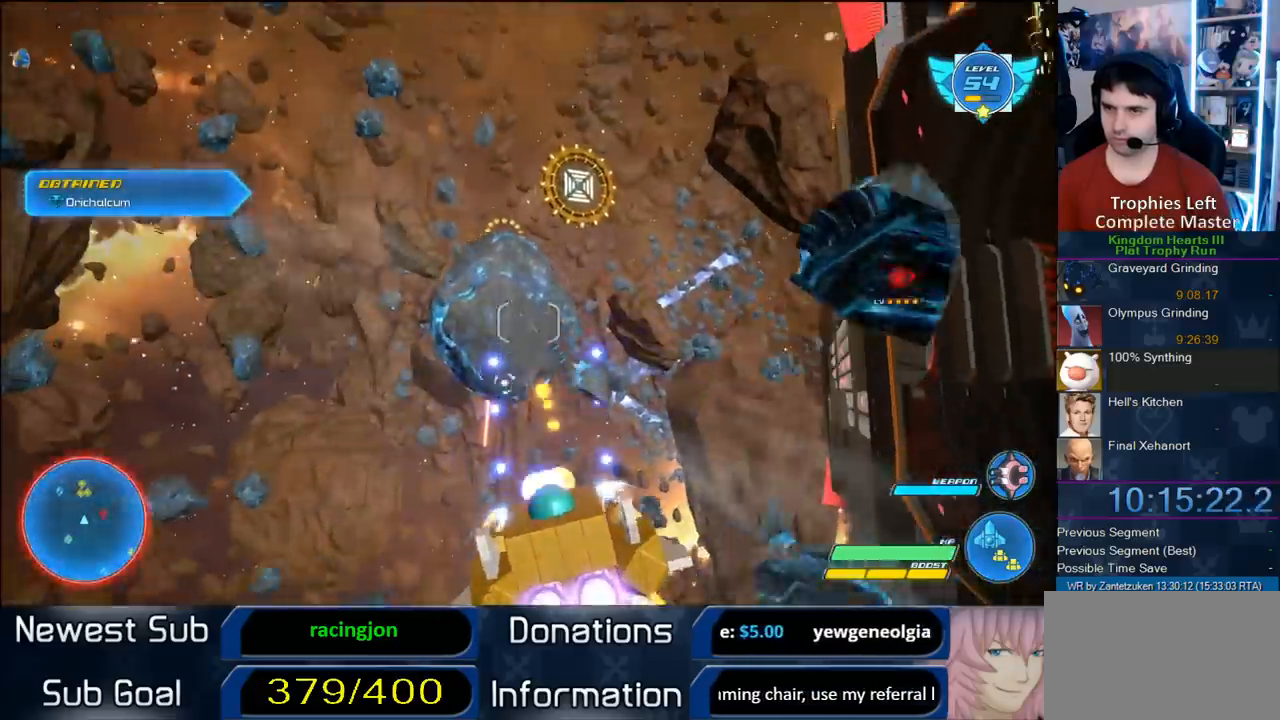
{"buttons": ["R2"], "left_stick": "down-left", "right_stick": "center", "events": [[17, "left_stick", "up-left"], [50, "left_stick", "left"], [450, "left_stick", "down-left"]]}
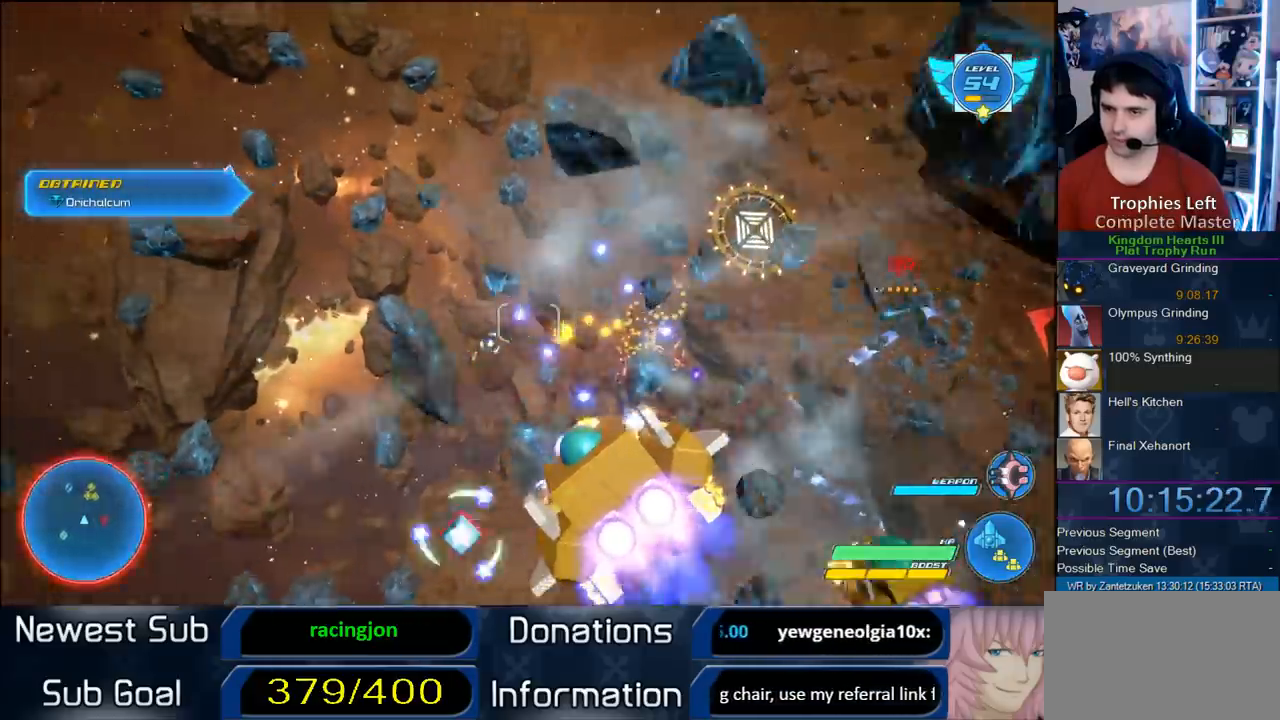
{"buttons": ["R2"], "left_stick": "down-left", "right_stick": "center", "events": []}
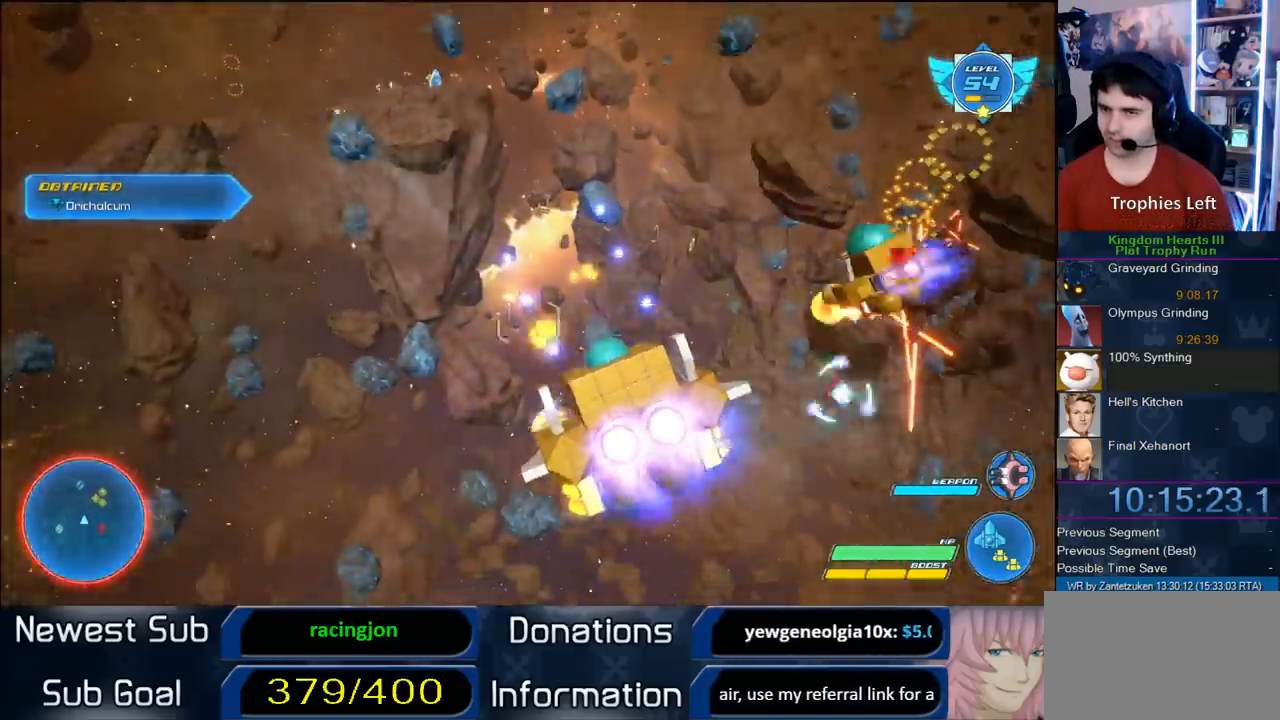
{"buttons": ["R2"], "left_stick": "center", "right_stick": "center", "events": [[100, "left_stick", "down-right"], [450, "left_stick", "center"]]}
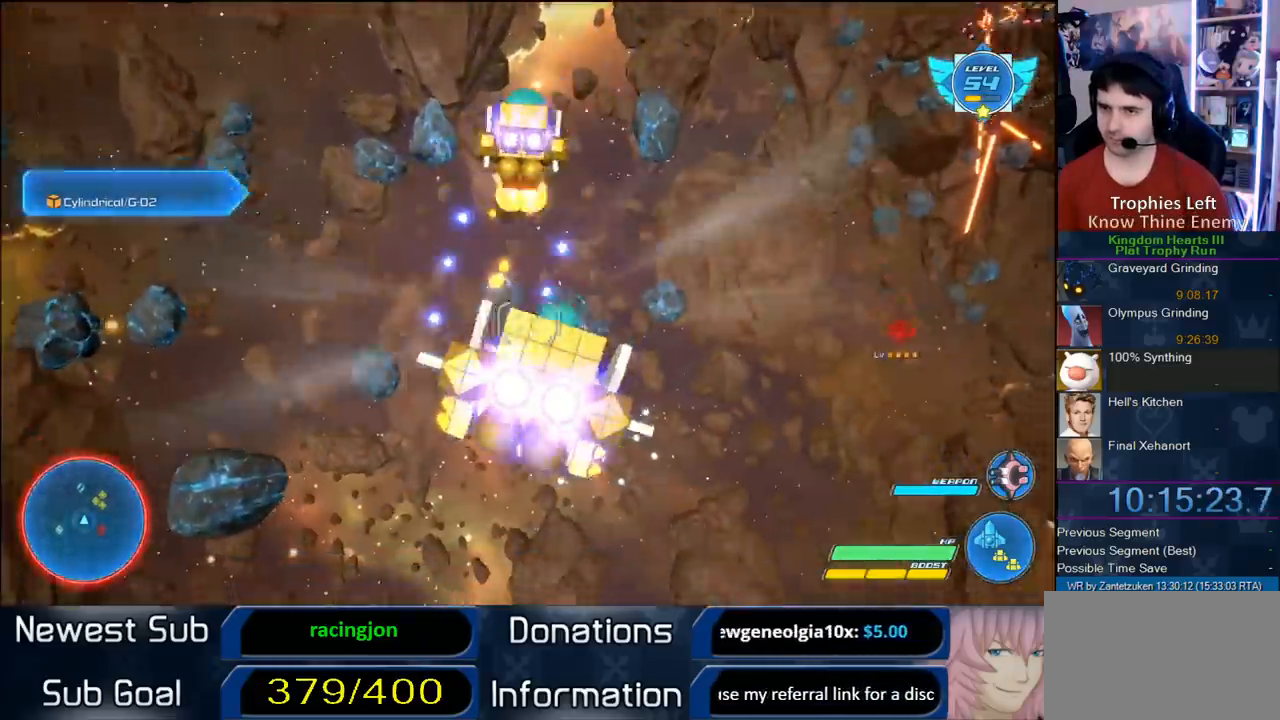
{"buttons": ["R2"], "left_stick": "center", "right_stick": "center", "events": [[167, "left_stick", "up-left"], [400, "left_stick", "center"]]}
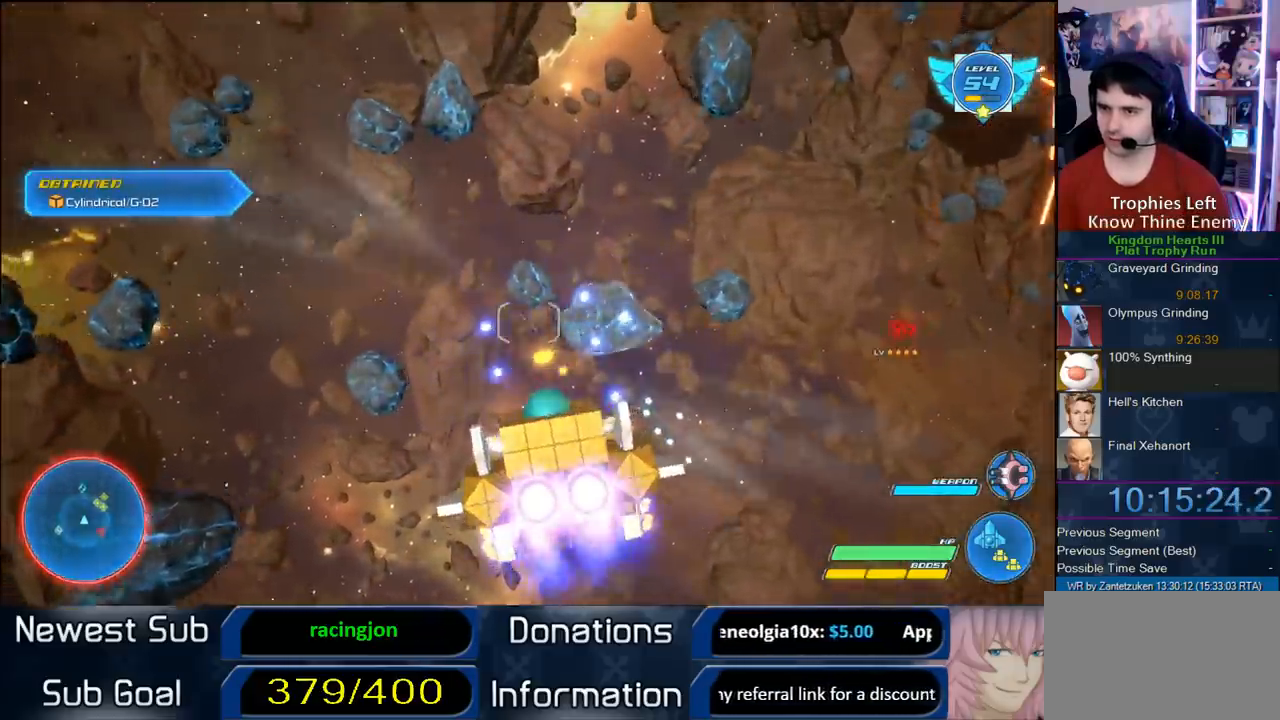
{"buttons": ["R2"], "left_stick": "up-left", "right_stick": "center", "events": [[67, "left_stick", "right"], [250, "left_stick", "up"], [333, "left_stick", "up-left"]]}
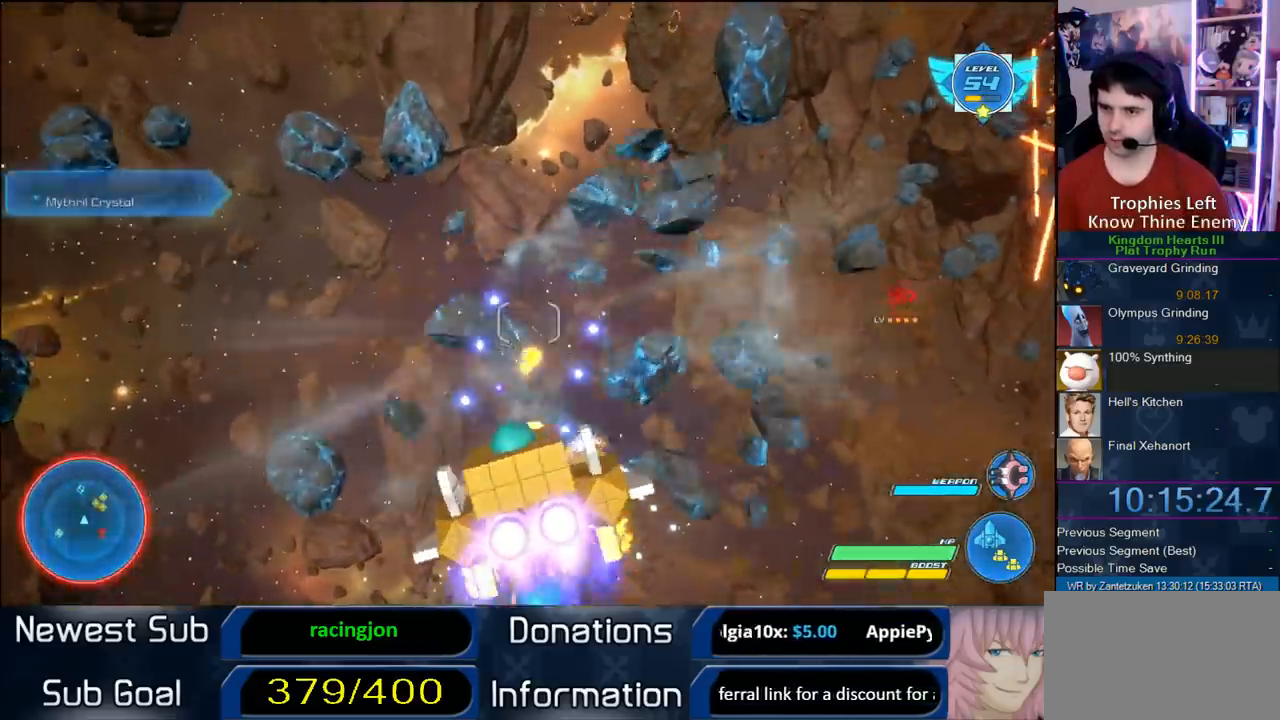
{"buttons": ["R2"], "left_stick": "up-left", "right_stick": "center", "events": []}
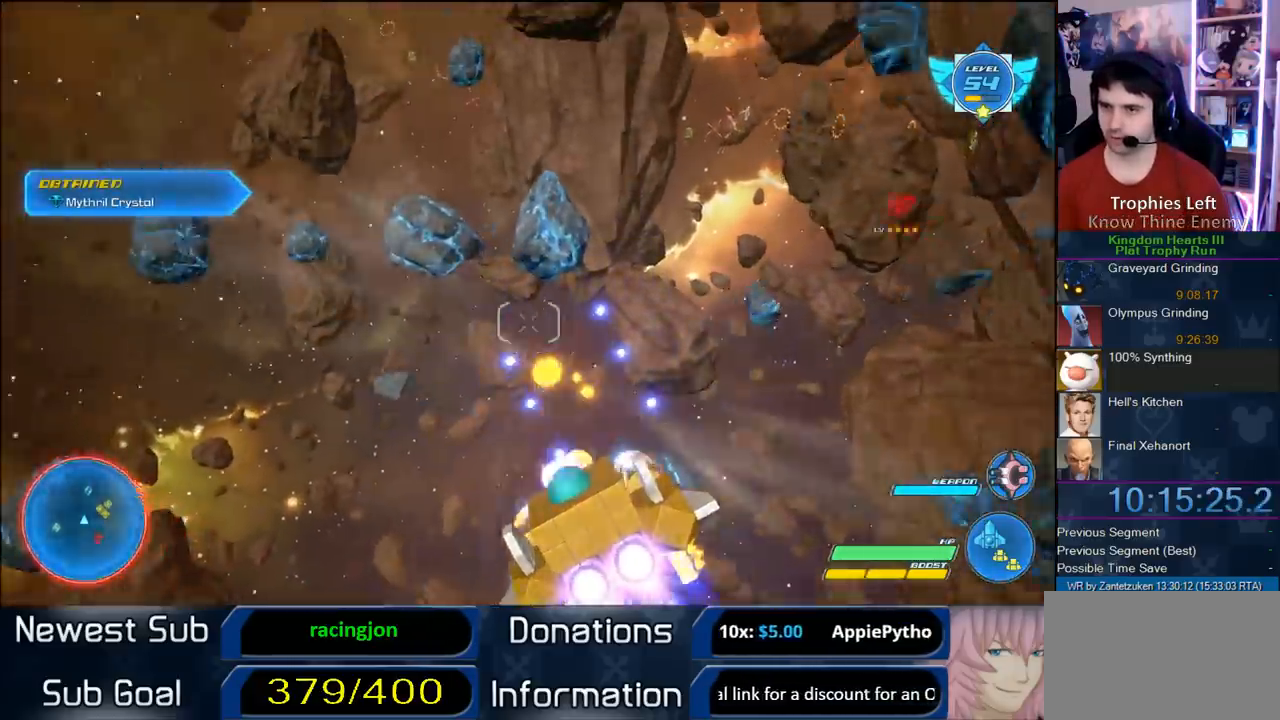
{"buttons": ["R2"], "left_stick": "left", "right_stick": "center", "events": [[133, "left_stick", "right"], [300, "left_stick", "down"], [400, "left_stick", "left"]]}
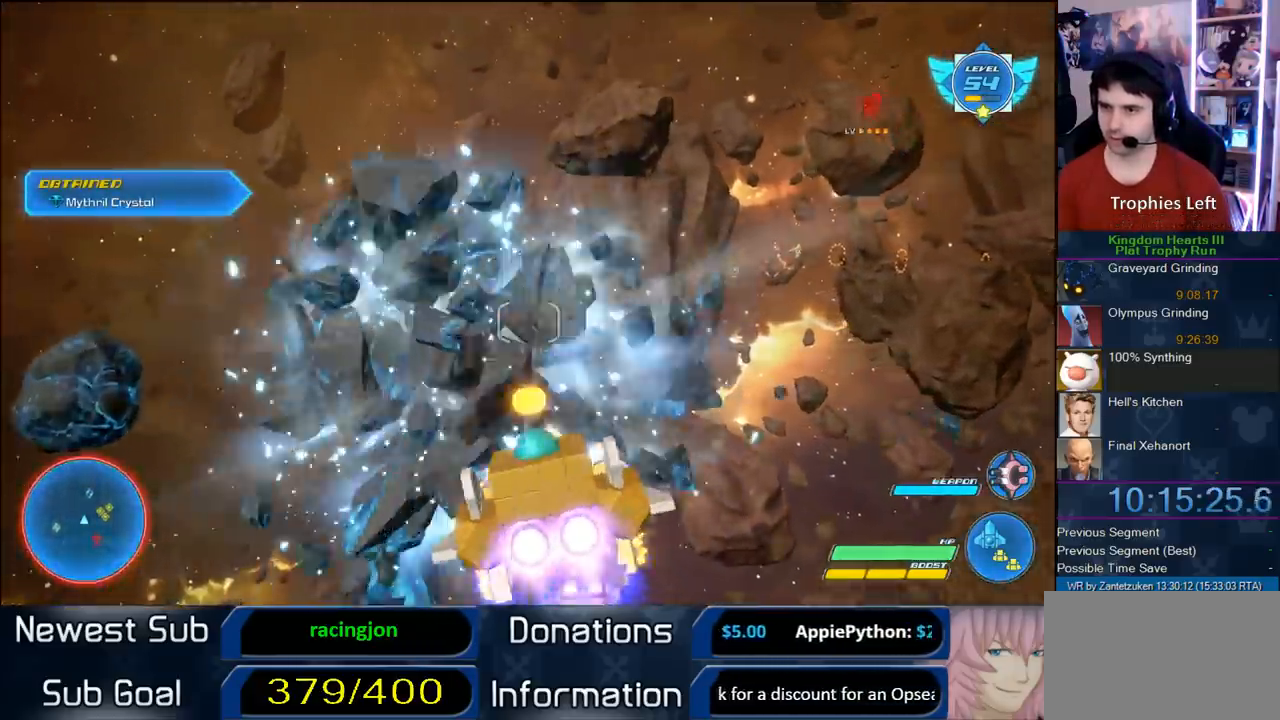
{"buttons": ["R2"], "left_stick": "center", "right_stick": "center", "events": [[50, "left_stick", "up-left"], [200, "left_stick", "up-right"], [467, "left_stick", "center"]]}
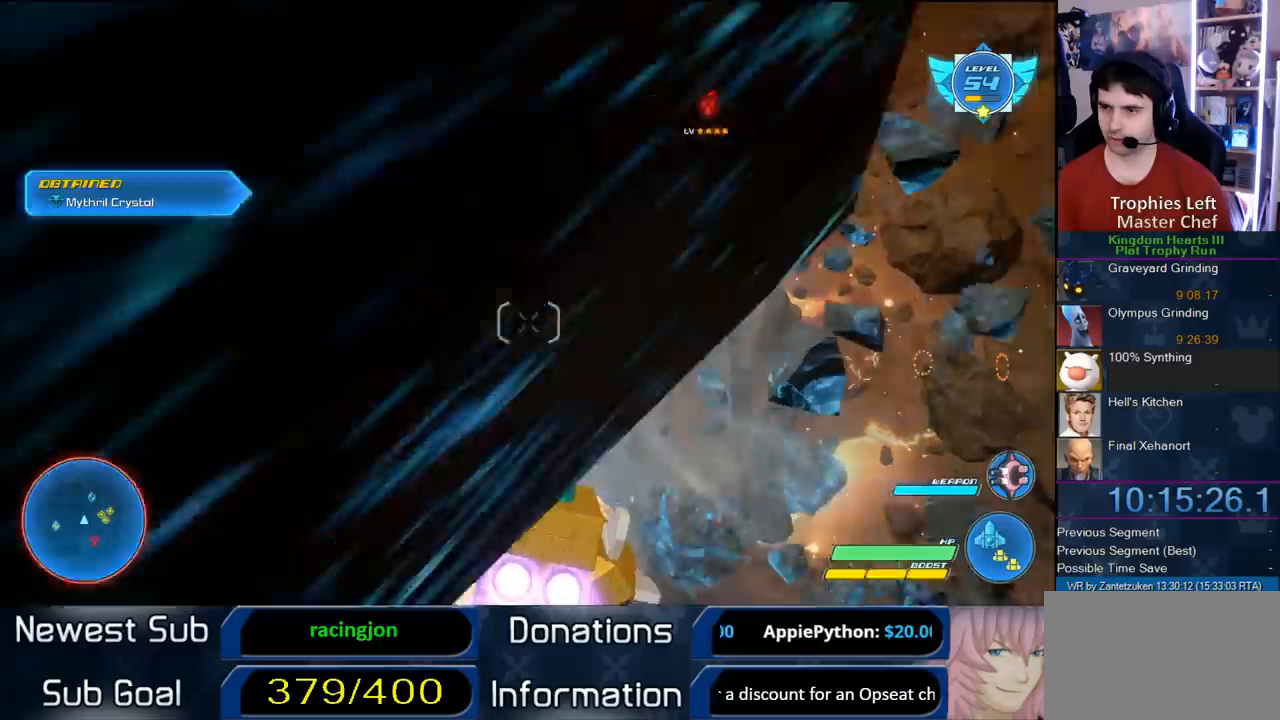
{"buttons": ["R2"], "left_stick": "right", "right_stick": "center", "events": [[183, "left_stick", "down-right"], [400, "left_stick", "right"]]}
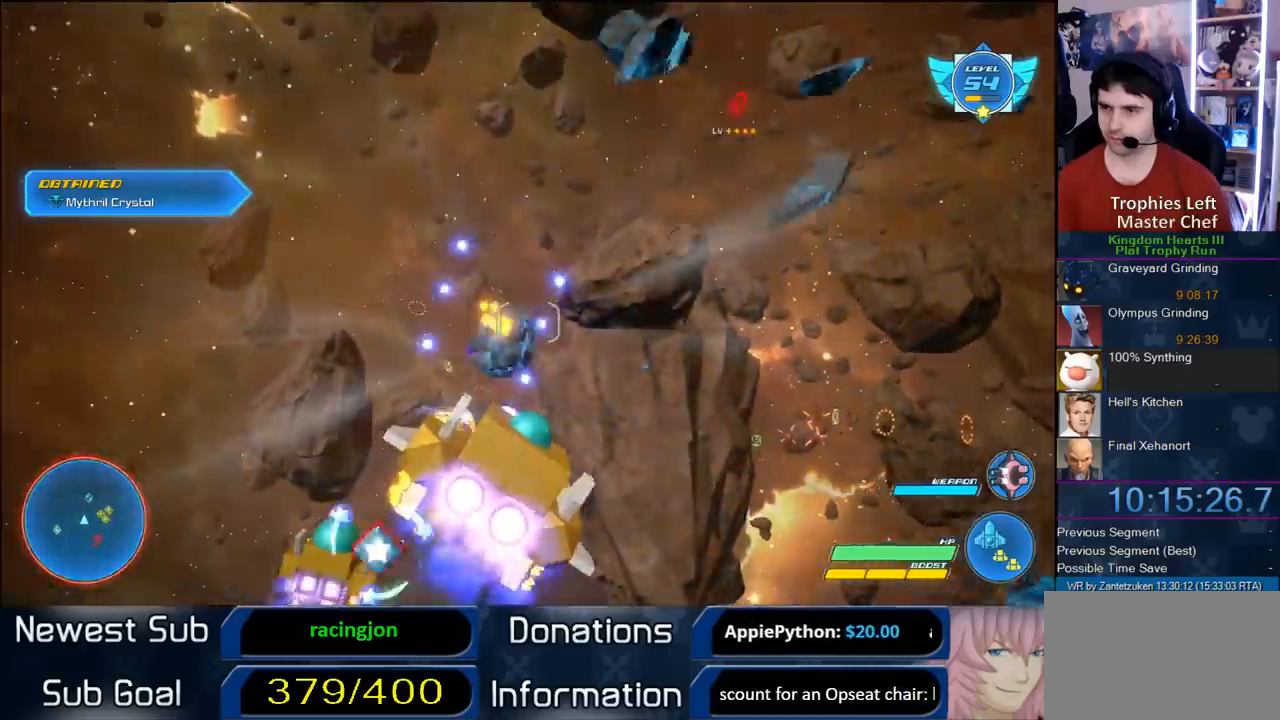
{"buttons": ["R2"], "left_stick": "right", "right_stick": "center", "events": []}
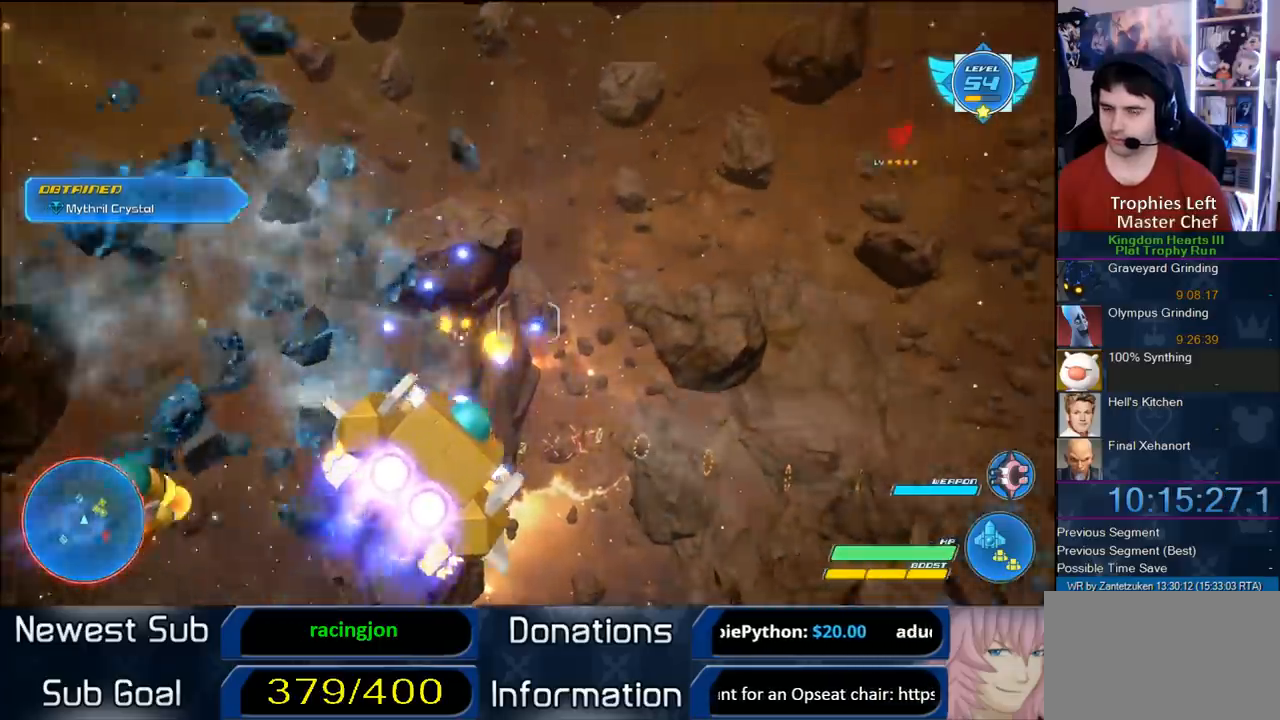
{"buttons": ["R2"], "left_stick": "right", "right_stick": "center", "events": []}
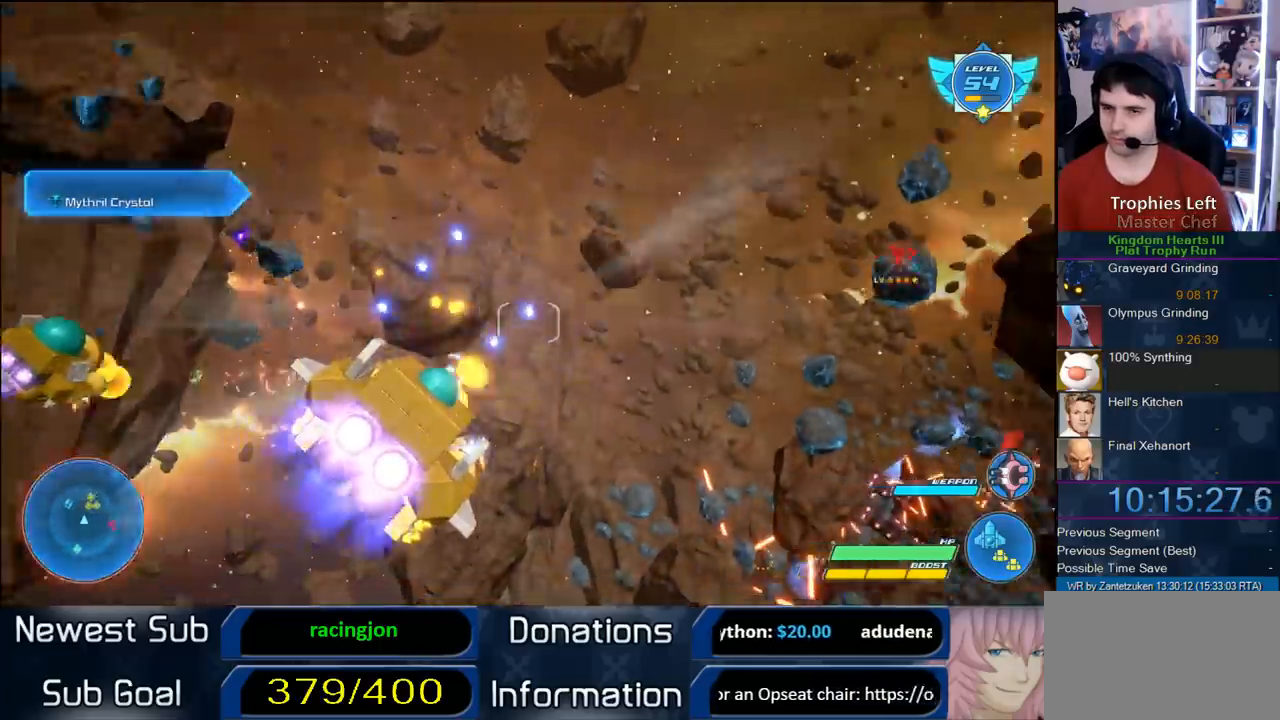
{"buttons": ["R2"], "left_stick": "down-right", "right_stick": "center", "events": [[433, "left_stick", "down-right"]]}
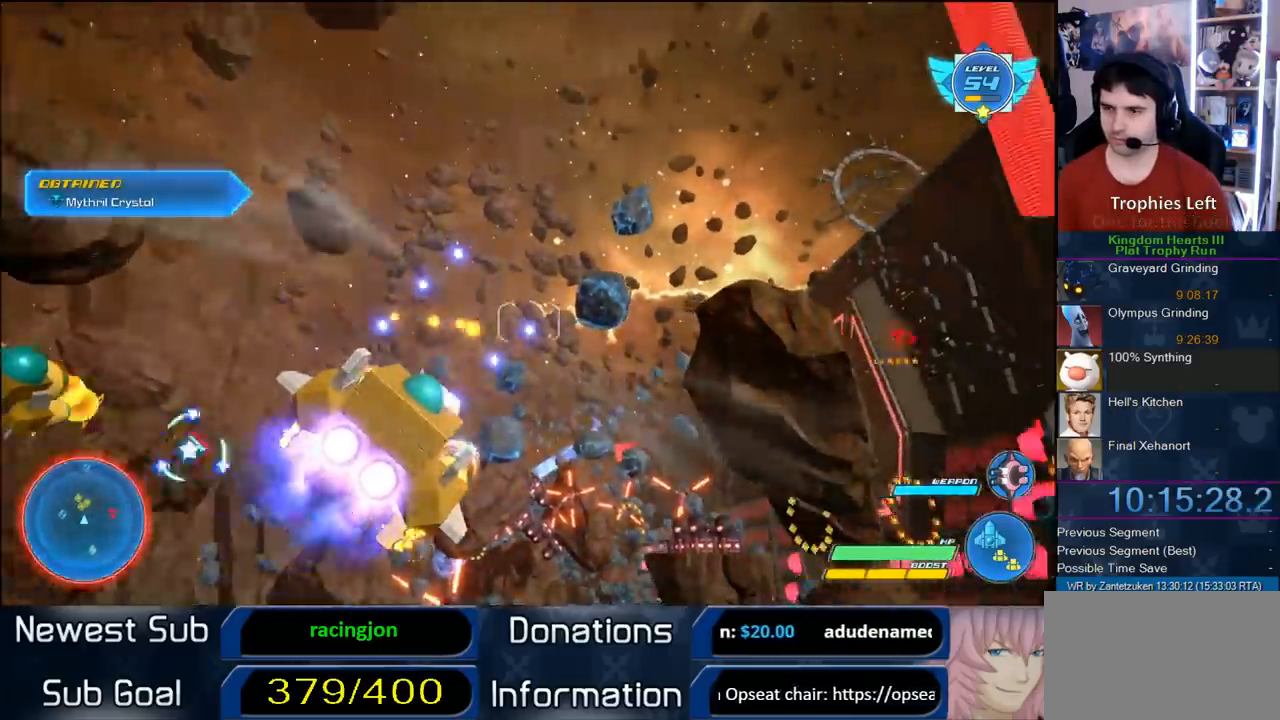
{"buttons": ["R2"], "left_stick": "center", "right_stick": "center", "events": [[67, "left_stick", "left"], [133, "left_stick", "up-left"], [383, "left_stick", "center"]]}